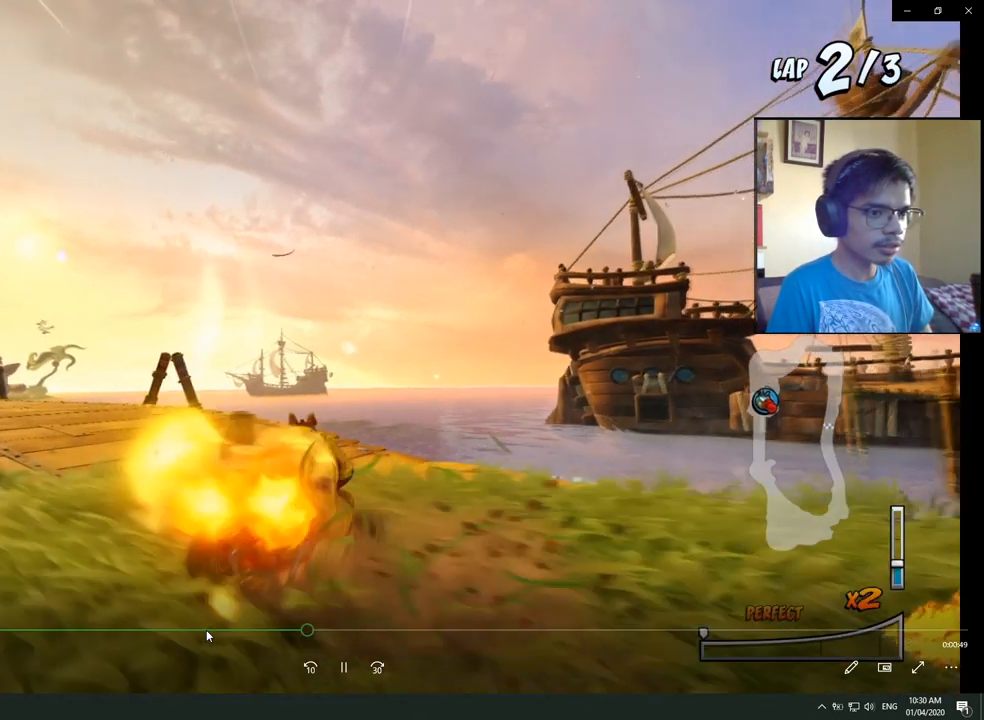
Gameplay with a controller (PlayStation layout); each line is a JSON object with the inputs held at the frame after it. "events" lists button and stick changes between this image and that frame as [ms after this image, input, new state], when the widget could be followed in between.
{"buttons": ["CROSS", "R2", "DPAD_LEFT"], "left_stick": "center", "right_stick": "center", "events": [[100, "DPAD_LEFT", "down"]]}
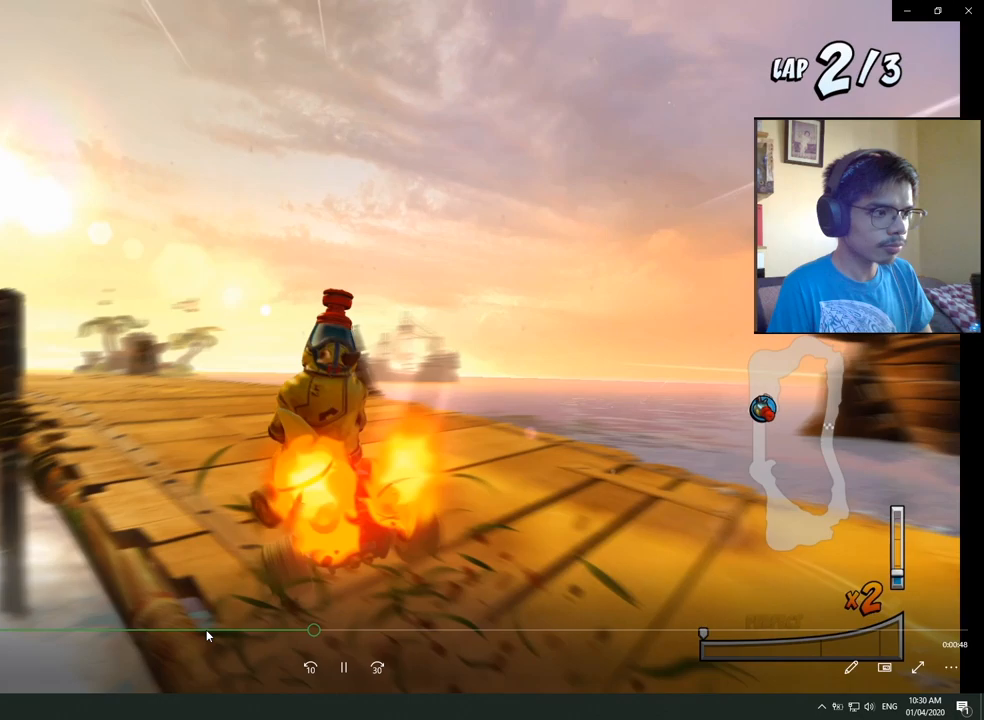
{"buttons": ["CROSS", "R2", "DPAD_DOWN", "DPAD_RIGHT"], "left_stick": "center", "right_stick": "center", "events": [[150, "DPAD_DOWN", "down"], [150, "DPAD_LEFT", "up"], [150, "DPAD_RIGHT", "down"]]}
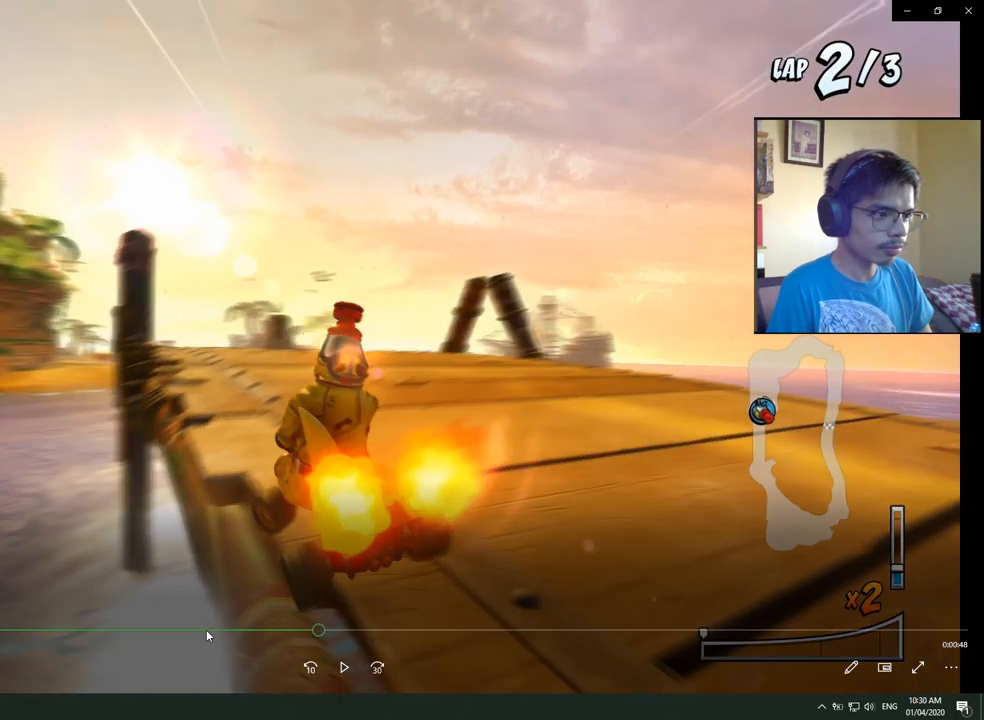
{"buttons": ["CROSS", "R2", "DPAD_DOWN", "DPAD_RIGHT"], "left_stick": "center", "right_stick": "center", "events": []}
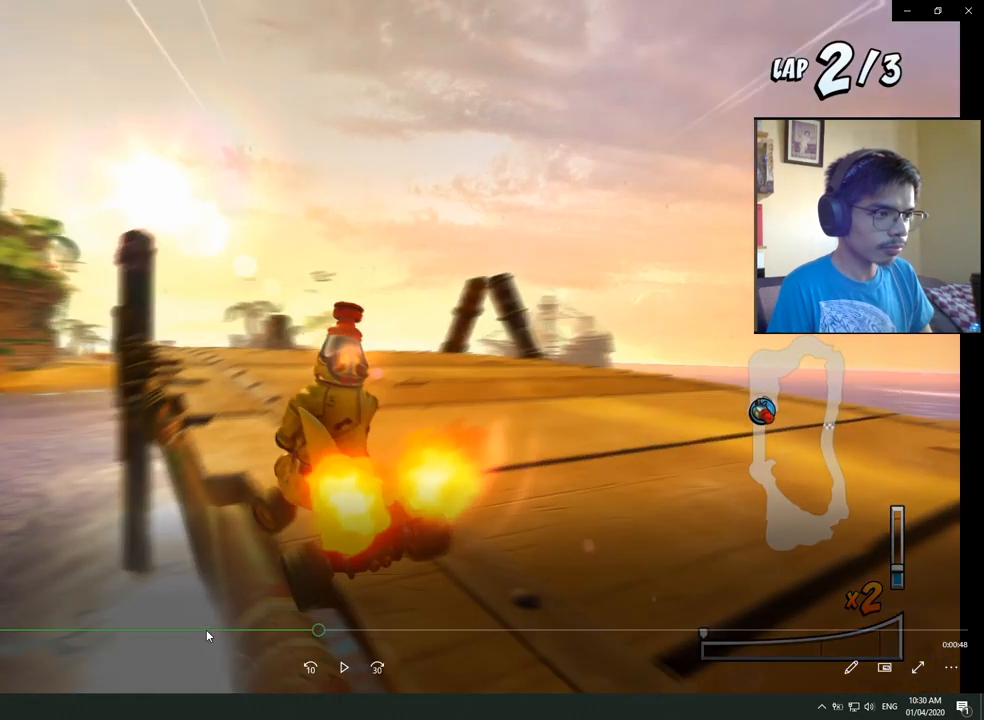
{"buttons": ["CROSS", "R2", "DPAD_DOWN", "DPAD_RIGHT"], "left_stick": "center", "right_stick": "center", "events": []}
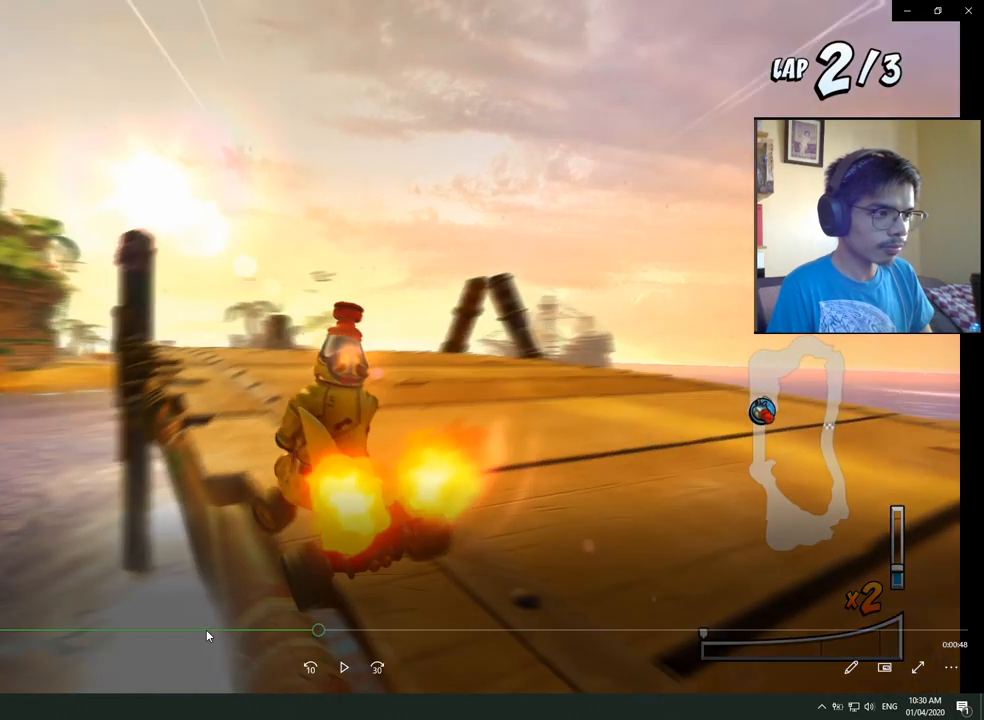
{"buttons": ["CROSS", "R2", "DPAD_DOWN", "DPAD_RIGHT"], "left_stick": "center", "right_stick": "center", "events": []}
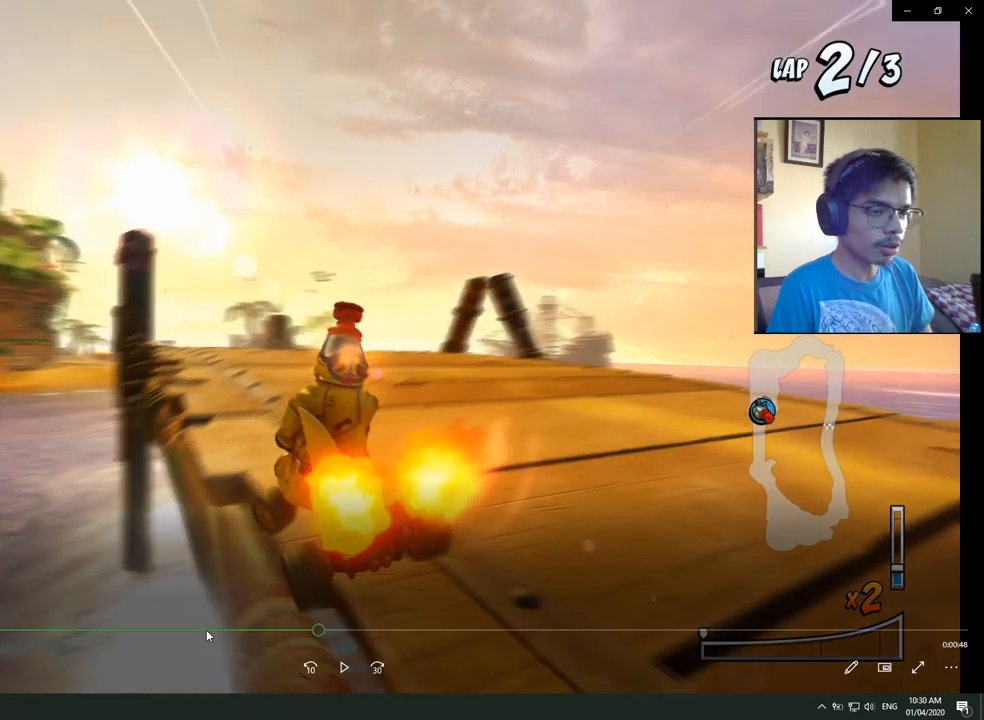
{"buttons": ["CROSS", "R2", "DPAD_DOWN", "DPAD_RIGHT"], "left_stick": "center", "right_stick": "center", "events": []}
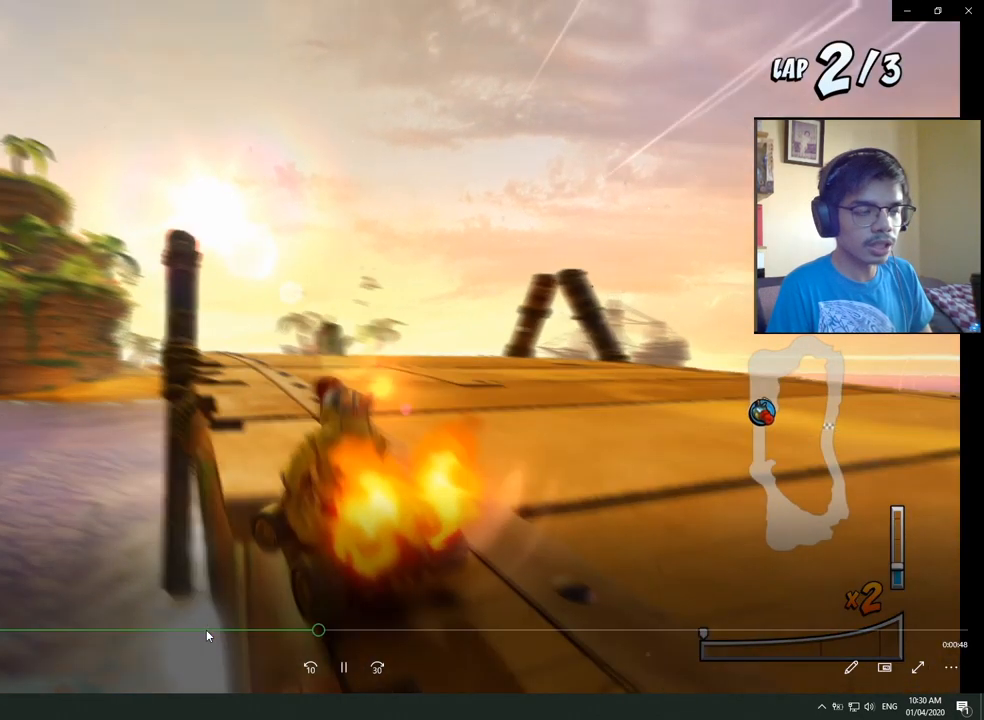
{"buttons": ["CROSS", "R2", "DPAD_RIGHT"], "left_stick": "center", "right_stick": "center", "events": [[167, "DPAD_DOWN", "up"], [200, "DPAD_LEFT", "down"], [200, "DPAD_RIGHT", "up"], [283, "DPAD_UP", "down"], [300, "DPAD_LEFT", "up"], [333, "DPAD_RIGHT", "down"], [333, "DPAD_UP", "up"]]}
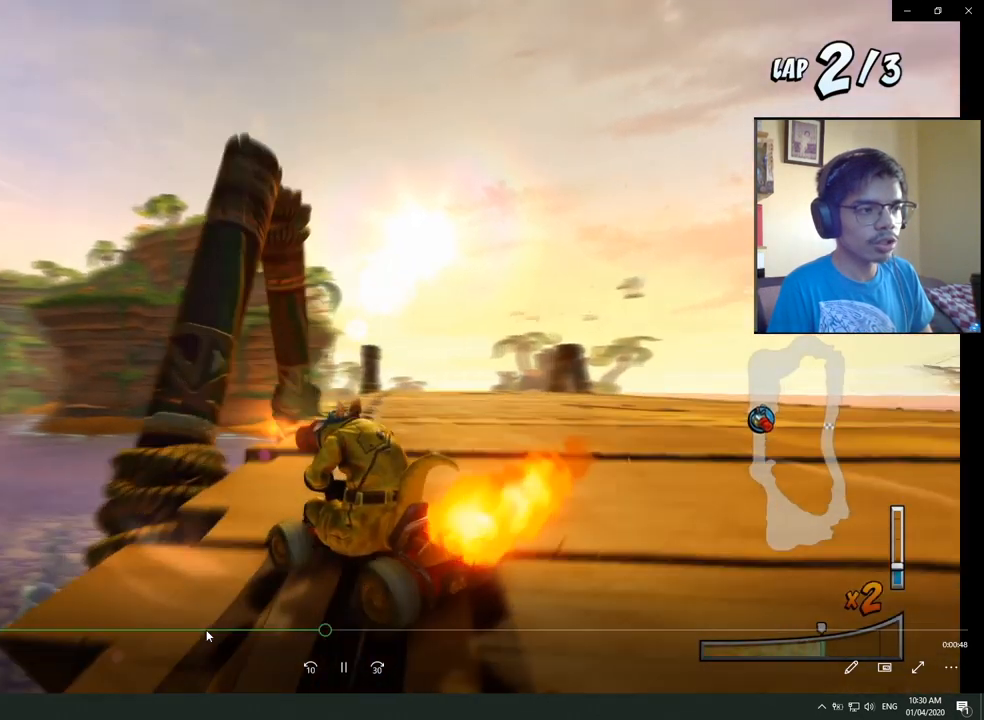
{"buttons": ["CROSS", "R2"], "left_stick": "center", "right_stick": "center", "events": [[50, "DPAD_UP", "down"], [250, "L1", "down"], [350, "R2", "up"], [383, "DPAD_RIGHT", "up"], [383, "DPAD_UP", "up"], [400, "R2", "down"], [417, "L1", "up"]]}
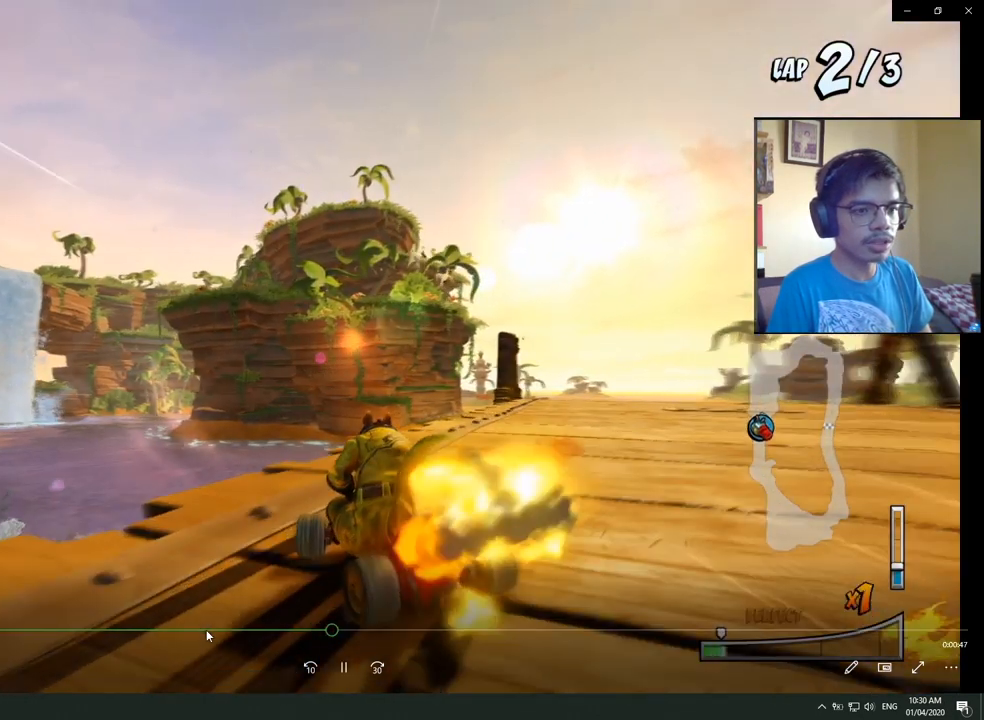
{"buttons": ["CROSS", "R2", "DPAD_UP", "DPAD_LEFT"], "left_stick": "center", "right_stick": "center", "events": [[183, "DPAD_RIGHT", "down"], [400, "DPAD_UP", "down"], [417, "DPAD_LEFT", "down"], [417, "DPAD_RIGHT", "up"]]}
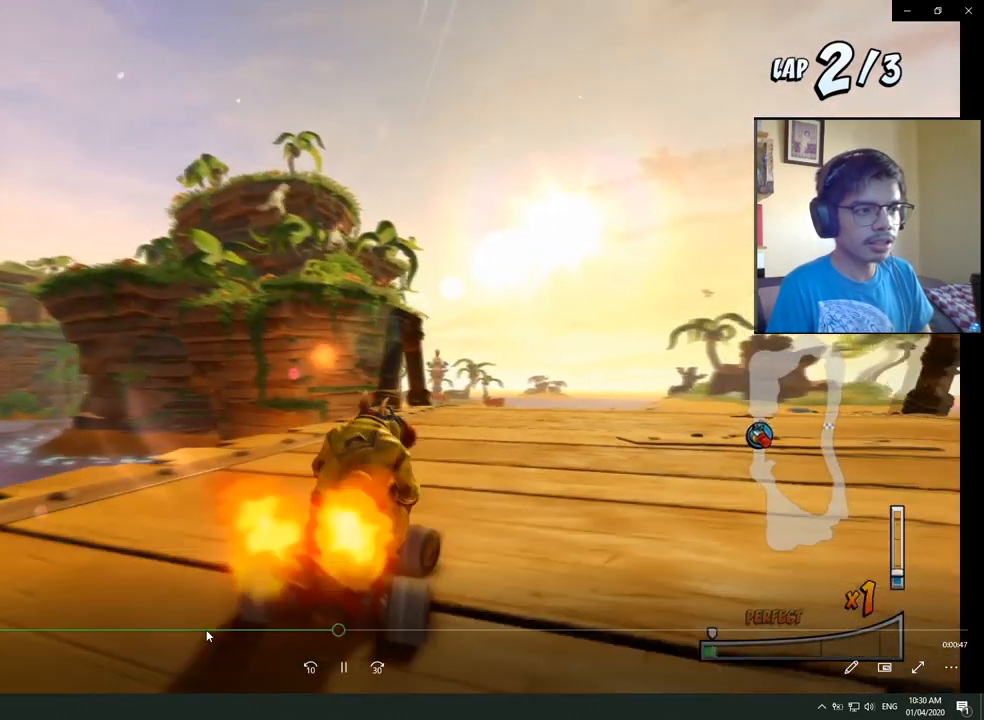
{"buttons": ["CROSS", "R2", "DPAD_LEFT"], "left_stick": "center", "right_stick": "center", "events": [[167, "DPAD_UP", "up"], [217, "DPAD_DOWN", "down"], [217, "DPAD_LEFT", "up"], [217, "DPAD_RIGHT", "down"], [300, "DPAD_DOWN", "up"], [317, "DPAD_LEFT", "down"], [317, "DPAD_RIGHT", "up"]]}
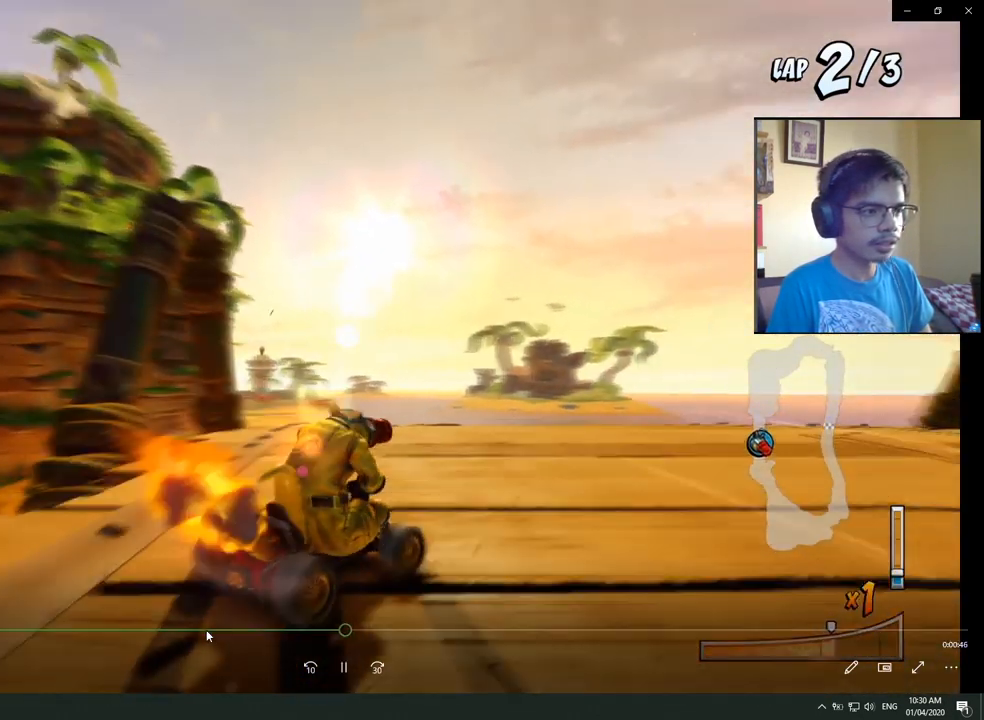
{"buttons": ["CROSS", "DPAD_LEFT"], "left_stick": "center", "right_stick": "center", "events": [[183, "L1", "down"], [233, "DPAD_DOWN", "down"], [233, "R2", "up"], [300, "SQUARE", "down"], [333, "CROSS", "up"], [333, "R2", "down"], [383, "L1", "up"], [417, "CROSS", "down"], [417, "DPAD_DOWN", "up"], [417, "R2", "up"], [433, "SQUARE", "up"]]}
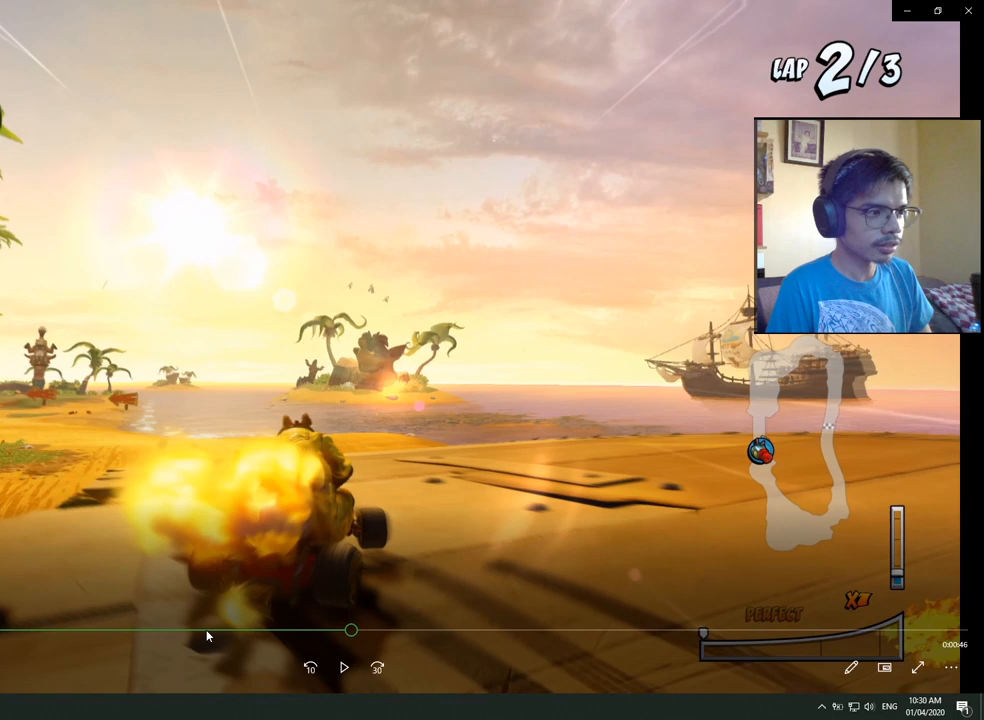
{"buttons": ["CROSS", "DPAD_LEFT"], "left_stick": "center", "right_stick": "center", "events": []}
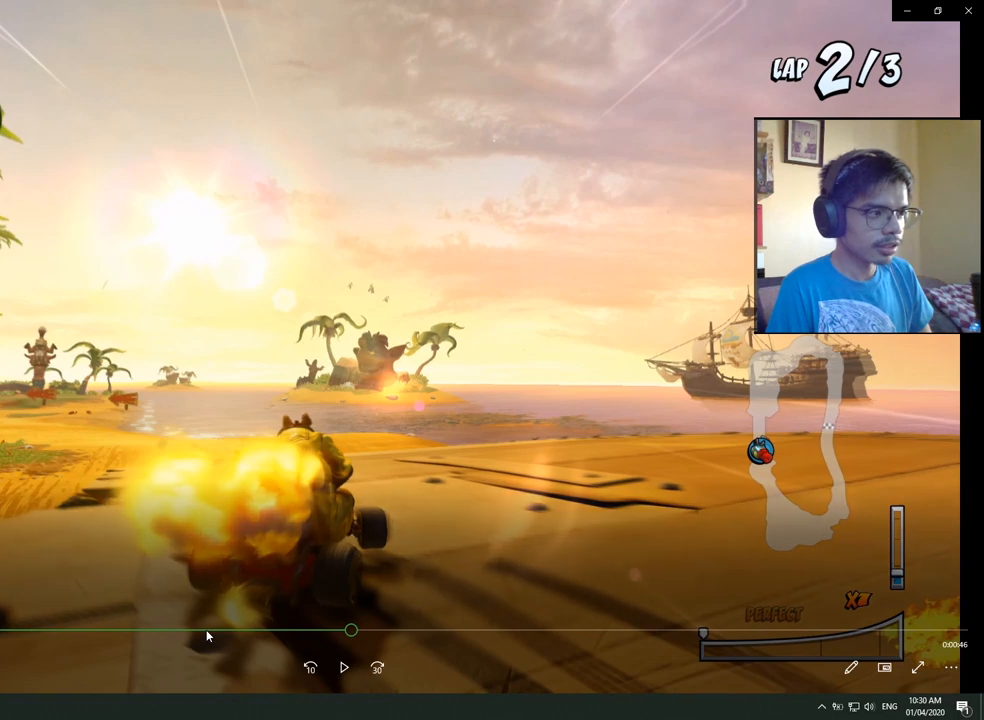
{"buttons": ["CROSS", "DPAD_LEFT"], "left_stick": "center", "right_stick": "center", "events": []}
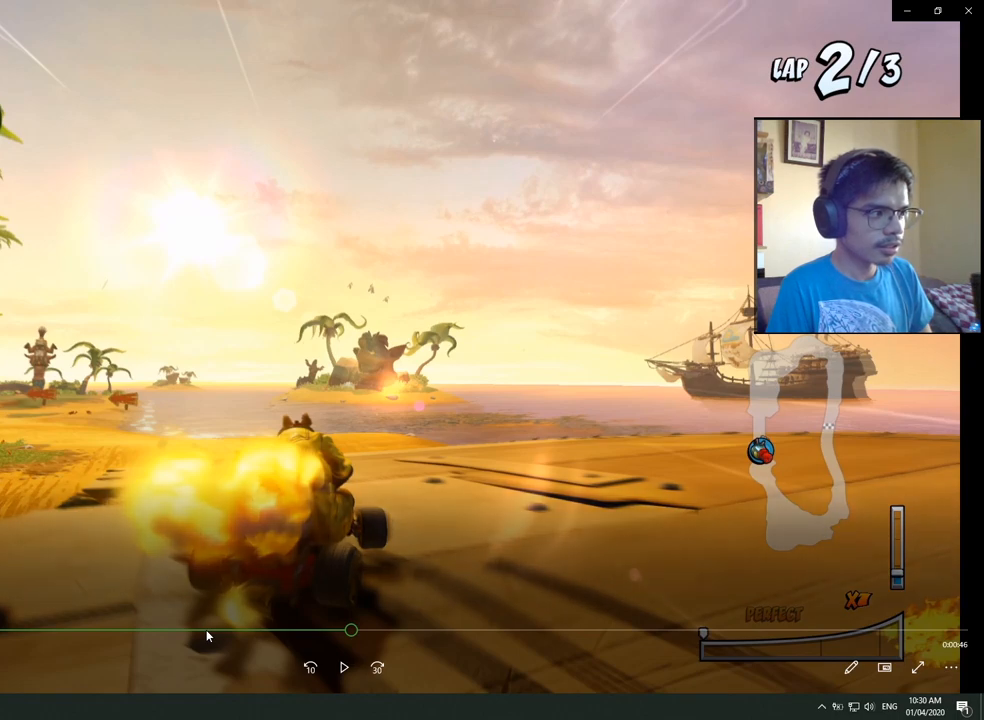
{"buttons": ["CROSS", "DPAD_LEFT"], "left_stick": "center", "right_stick": "center", "events": []}
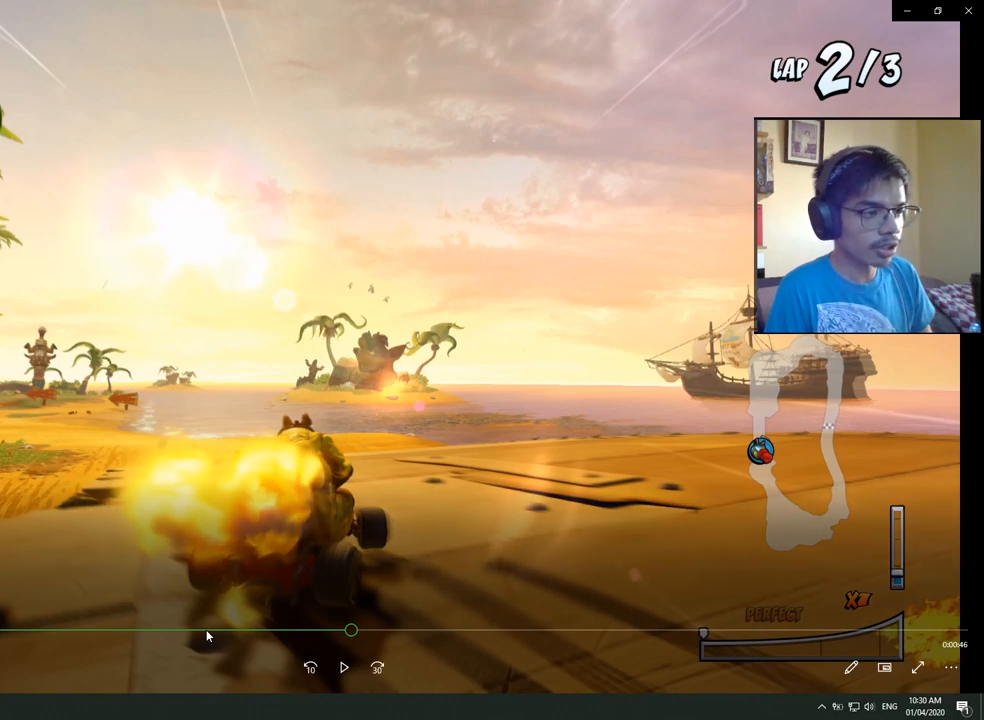
{"buttons": ["CROSS", "DPAD_LEFT"], "left_stick": "center", "right_stick": "center", "events": []}
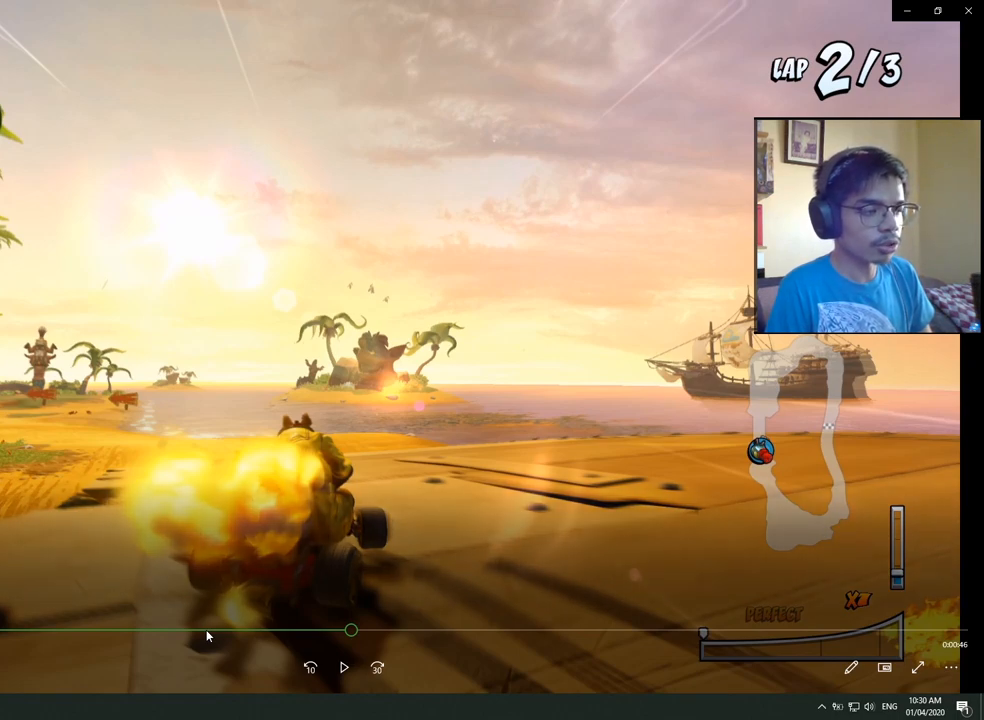
{"buttons": ["CROSS", "DPAD_LEFT"], "left_stick": "center", "right_stick": "center", "events": []}
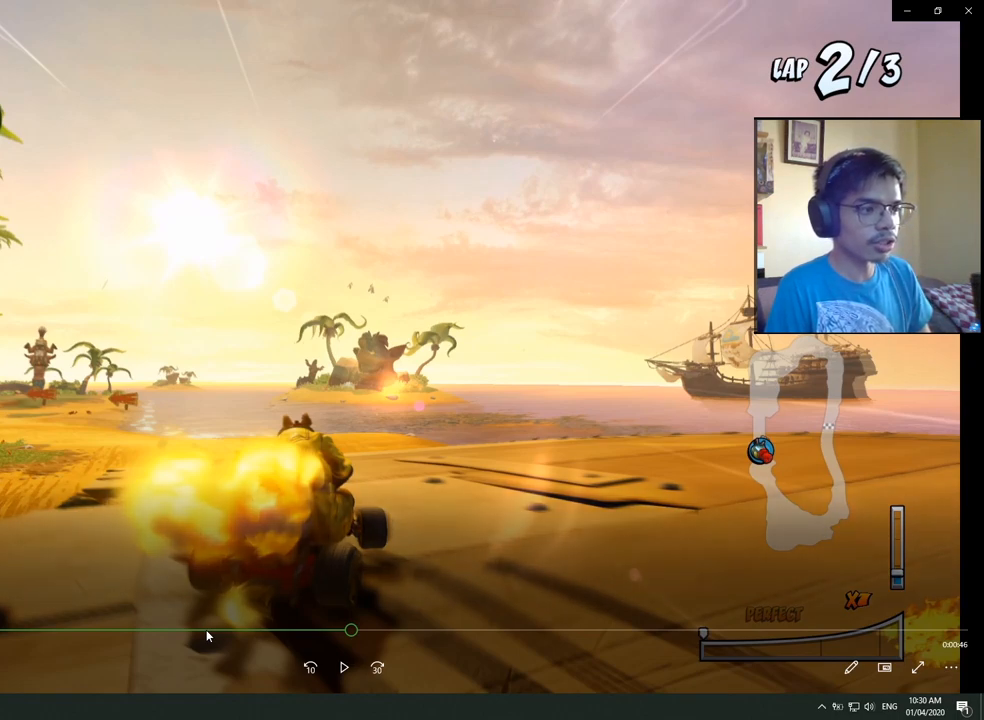
{"buttons": ["CROSS", "DPAD_LEFT"], "left_stick": "center", "right_stick": "center", "events": []}
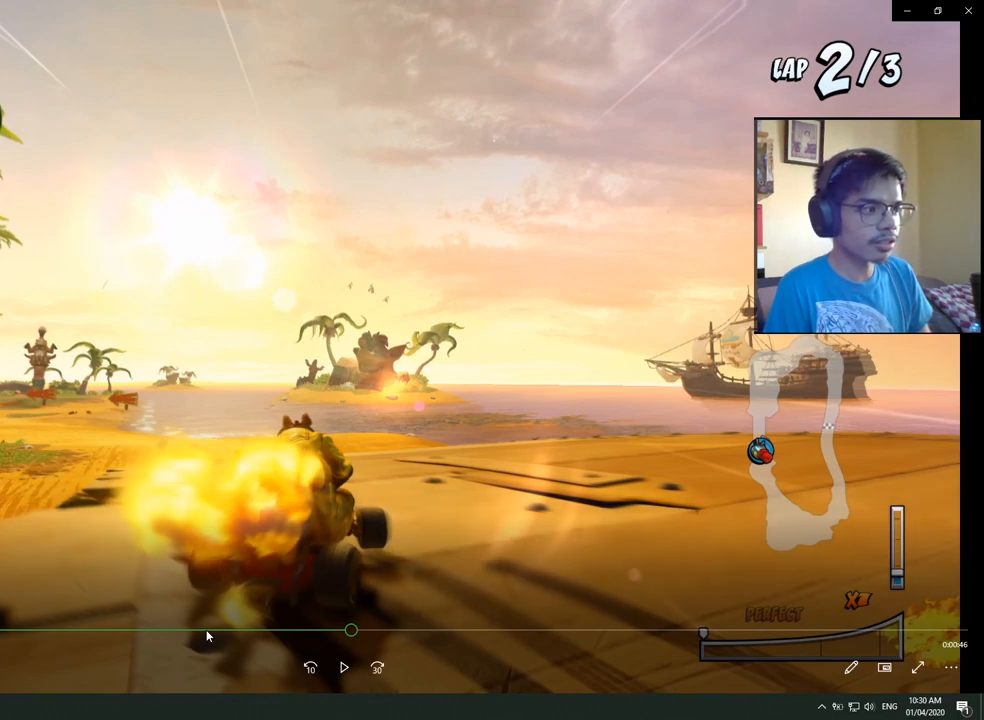
{"buttons": ["CROSS", "DPAD_LEFT"], "left_stick": "center", "right_stick": "center", "events": []}
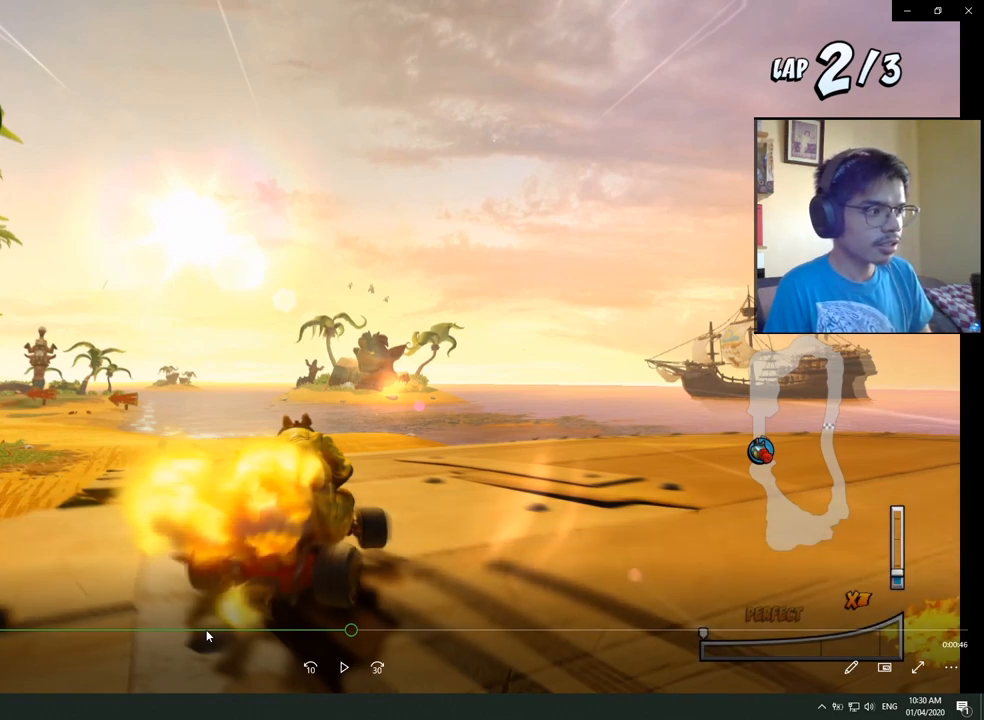
{"buttons": ["CROSS", "DPAD_LEFT"], "left_stick": "center", "right_stick": "center", "events": []}
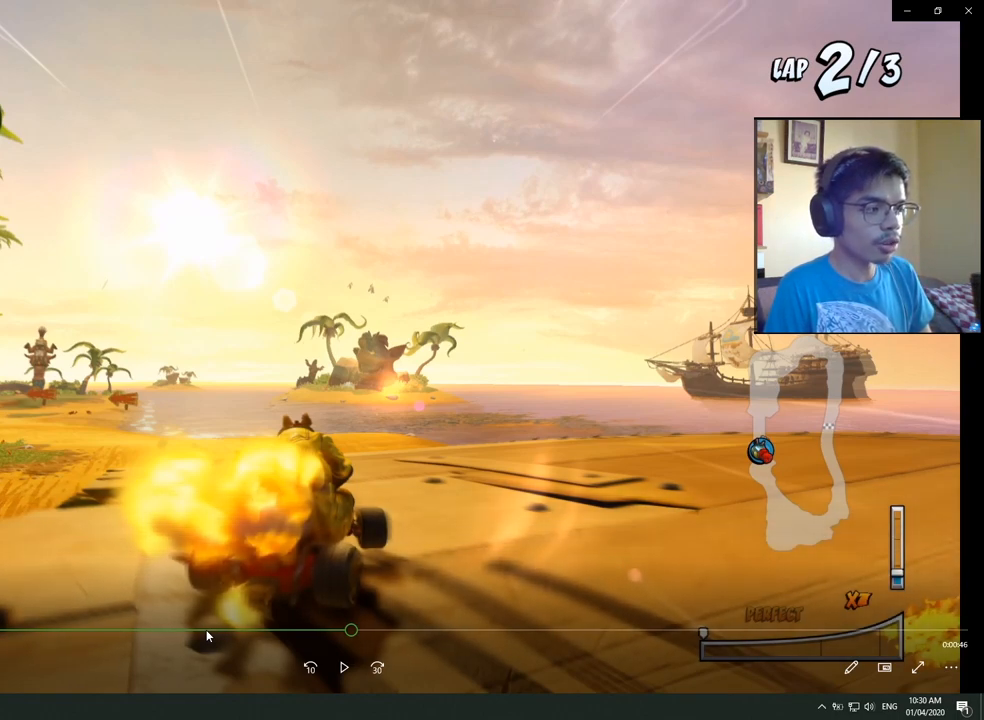
{"buttons": ["CROSS", "DPAD_LEFT"], "left_stick": "center", "right_stick": "center", "events": []}
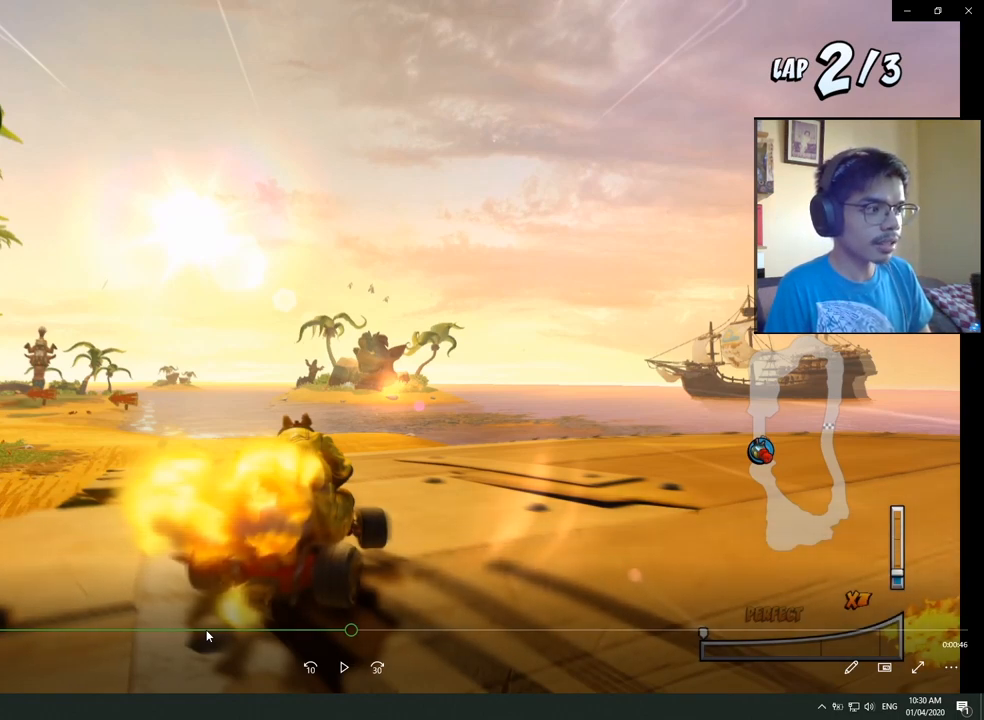
{"buttons": ["CROSS", "DPAD_LEFT"], "left_stick": "center", "right_stick": "center", "events": []}
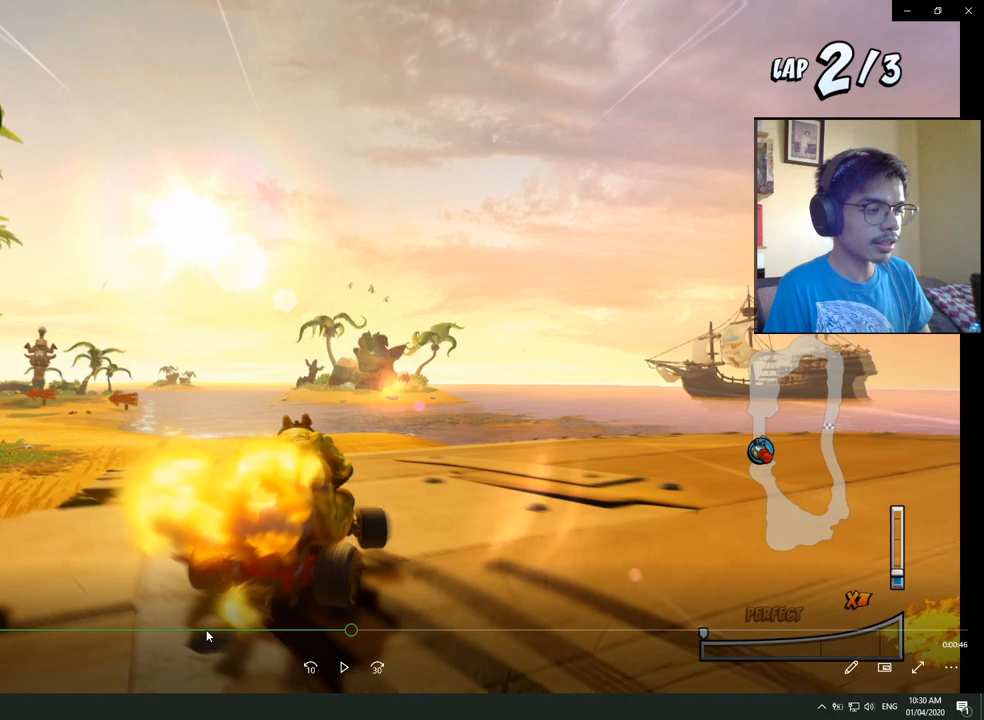
{"buttons": ["CROSS"], "left_stick": "center", "right_stick": "center", "events": [[433, "DPAD_LEFT", "up"]]}
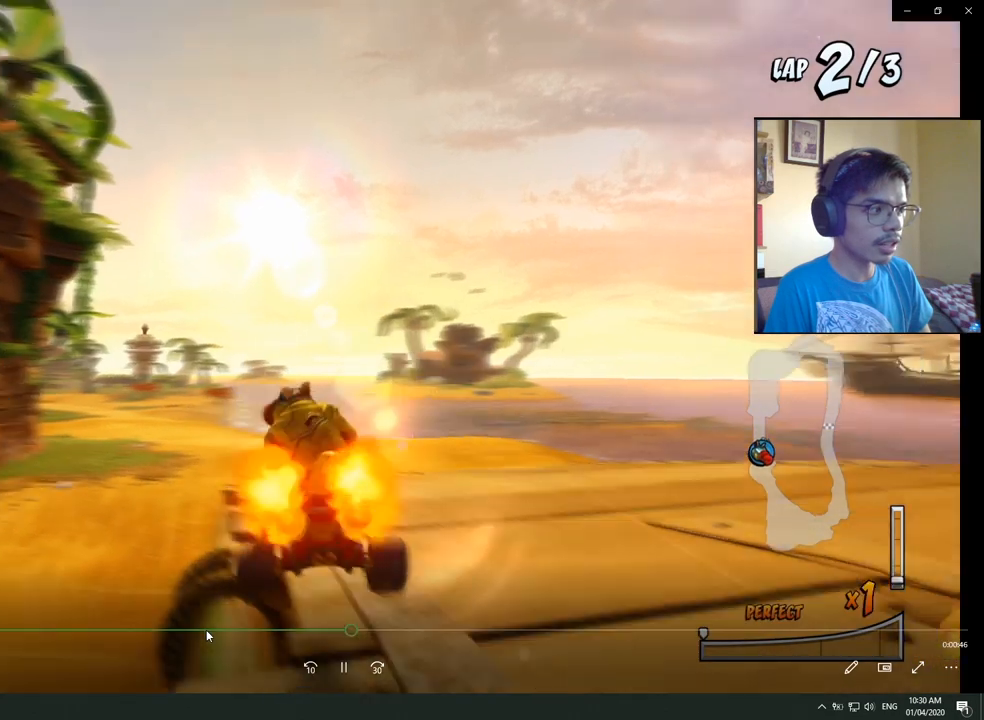
{"buttons": ["CROSS"], "left_stick": "center", "right_stick": "center", "events": []}
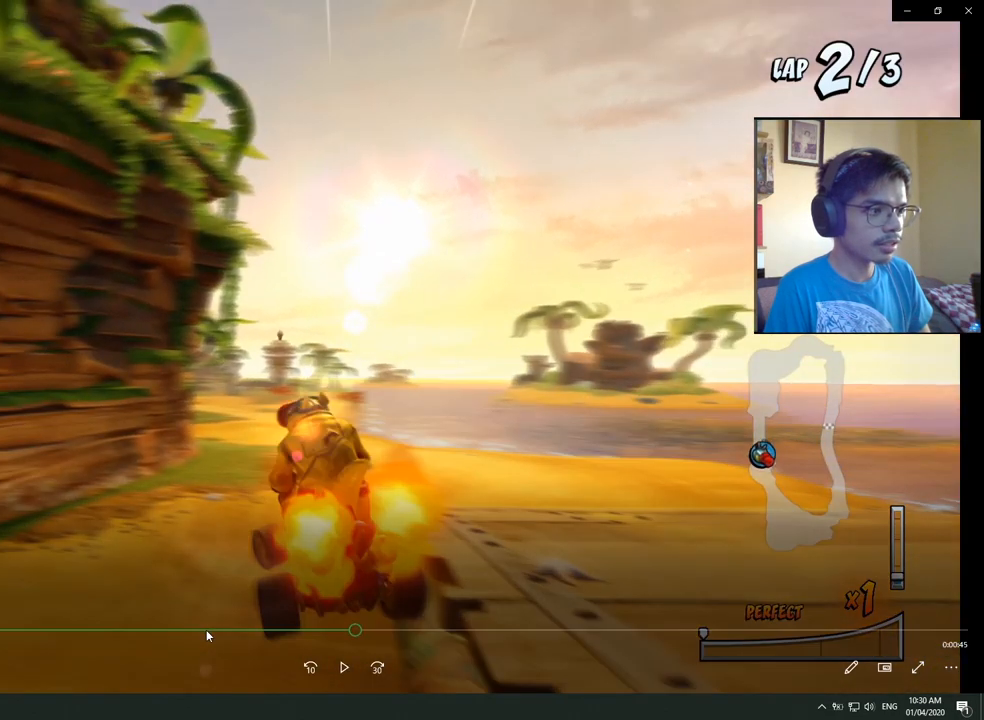
{"buttons": ["CROSS", "R2"], "left_stick": "center", "right_stick": "center", "events": [[233, "DPAD_RIGHT", "down"], [400, "DPAD_RIGHT", "up"], [483, "R2", "down"]]}
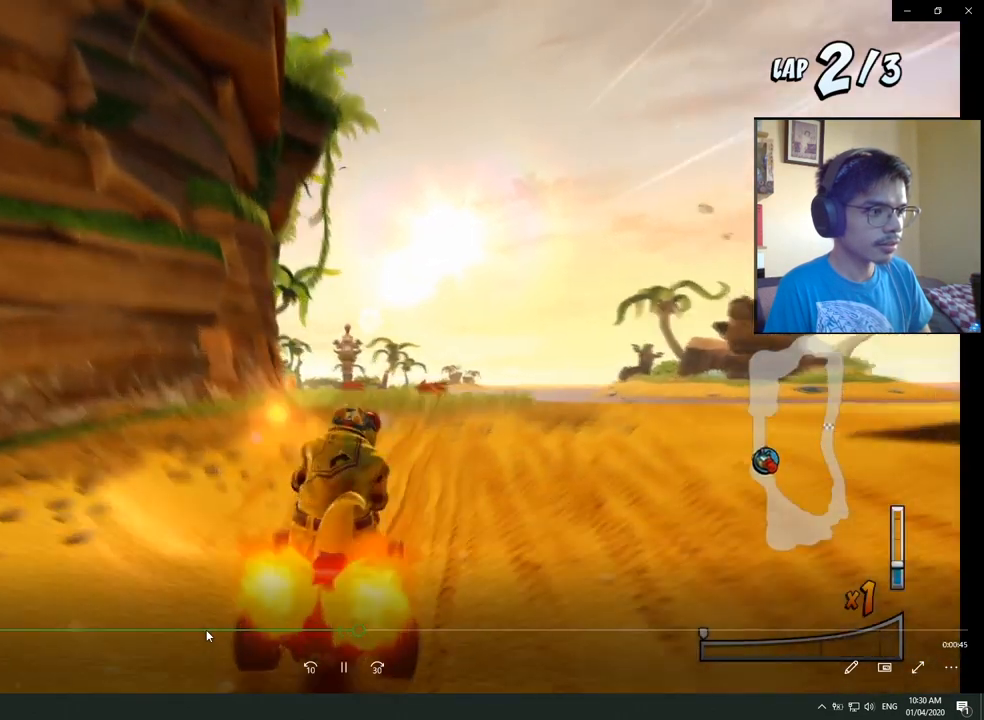
{"buttons": ["CROSS", "R2"], "left_stick": "center", "right_stick": "center", "events": []}
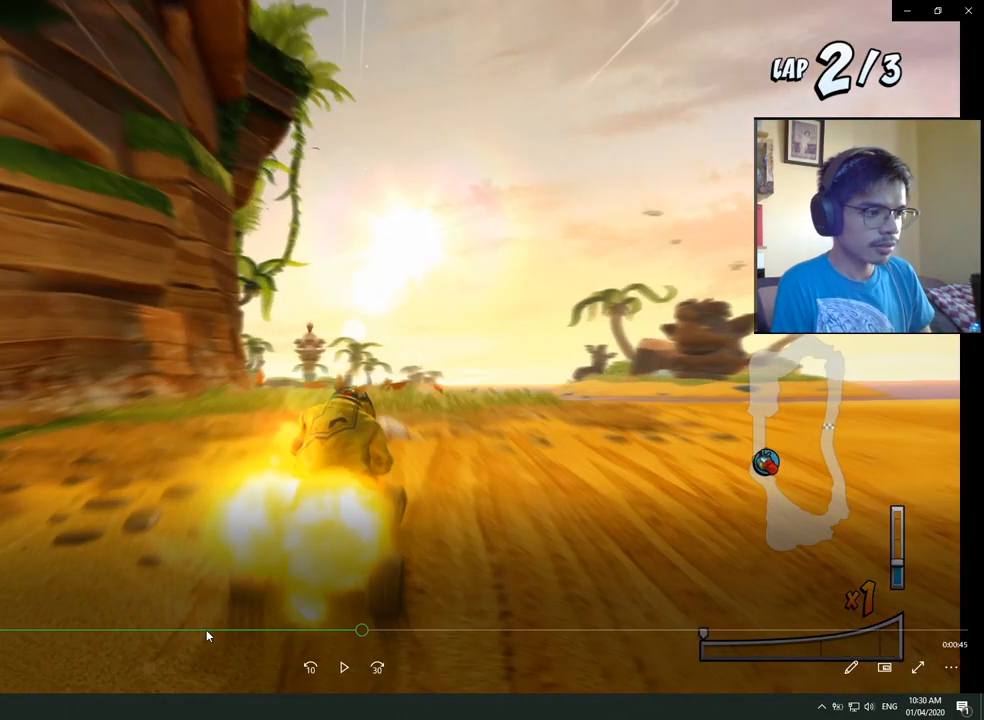
{"buttons": ["CROSS", "R2"], "left_stick": "center", "right_stick": "center", "events": []}
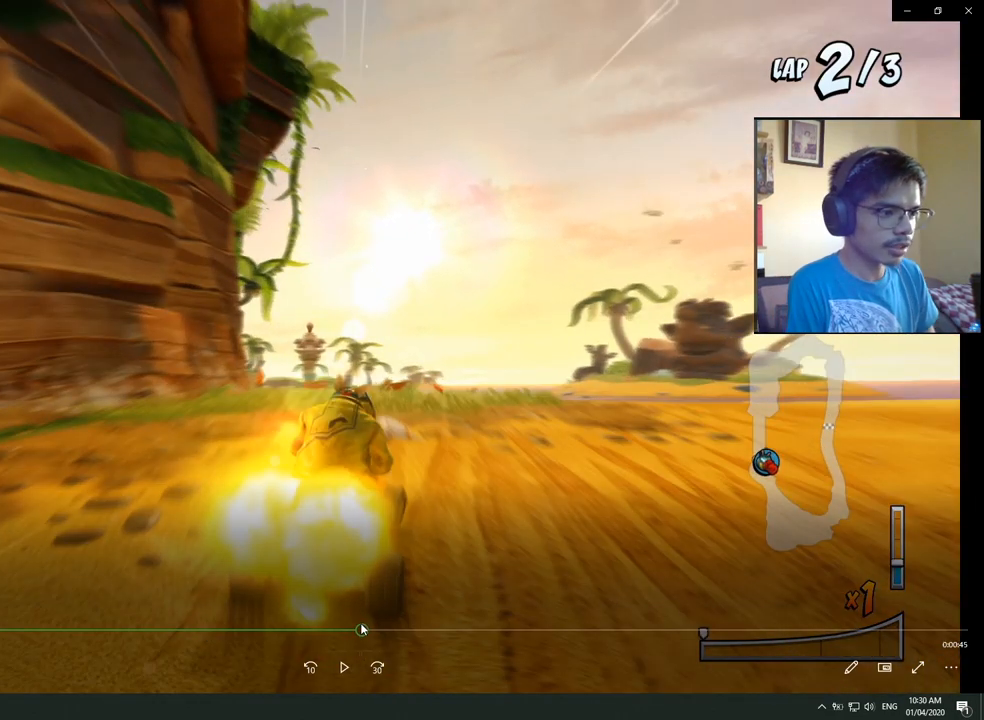
{"buttons": ["CROSS", "R2"], "left_stick": "center", "right_stick": "center", "events": []}
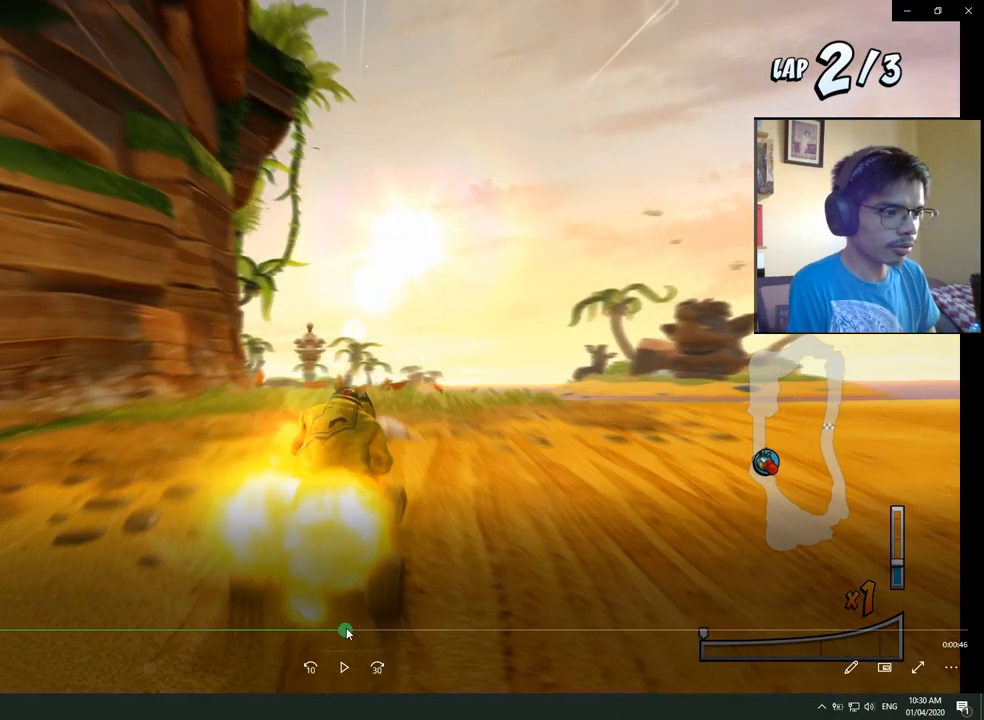
{"buttons": ["CROSS", "R2", "DPAD_LEFT"], "left_stick": "center", "right_stick": "center", "events": [[50, "DPAD_LEFT", "down"]]}
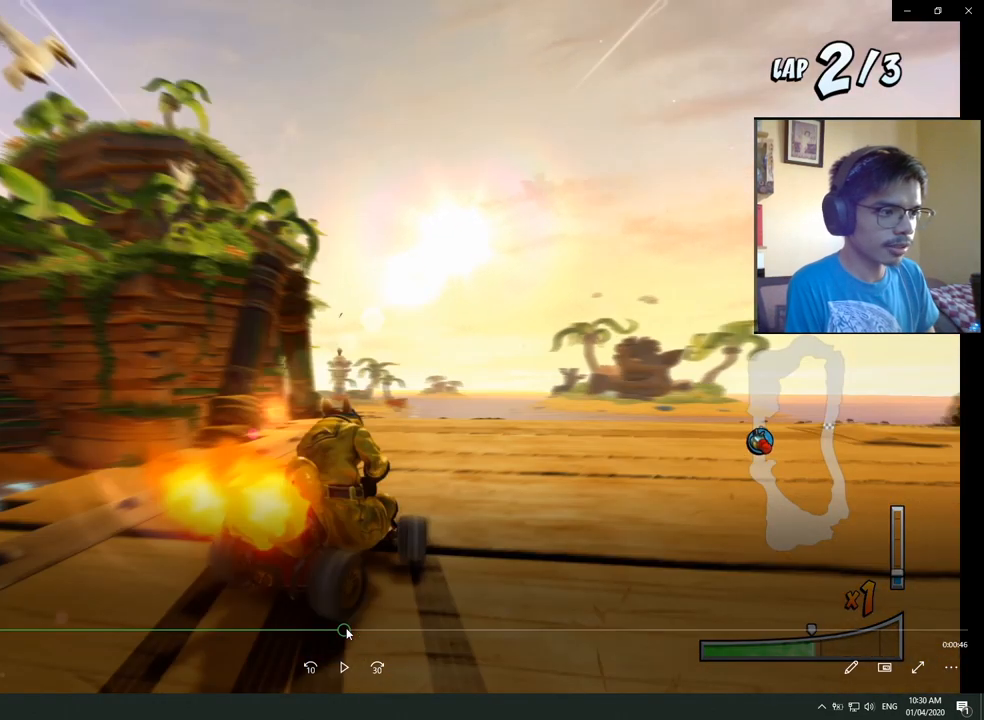
{"buttons": ["CROSS", "R2", "DPAD_LEFT"], "left_stick": "center", "right_stick": "center", "events": []}
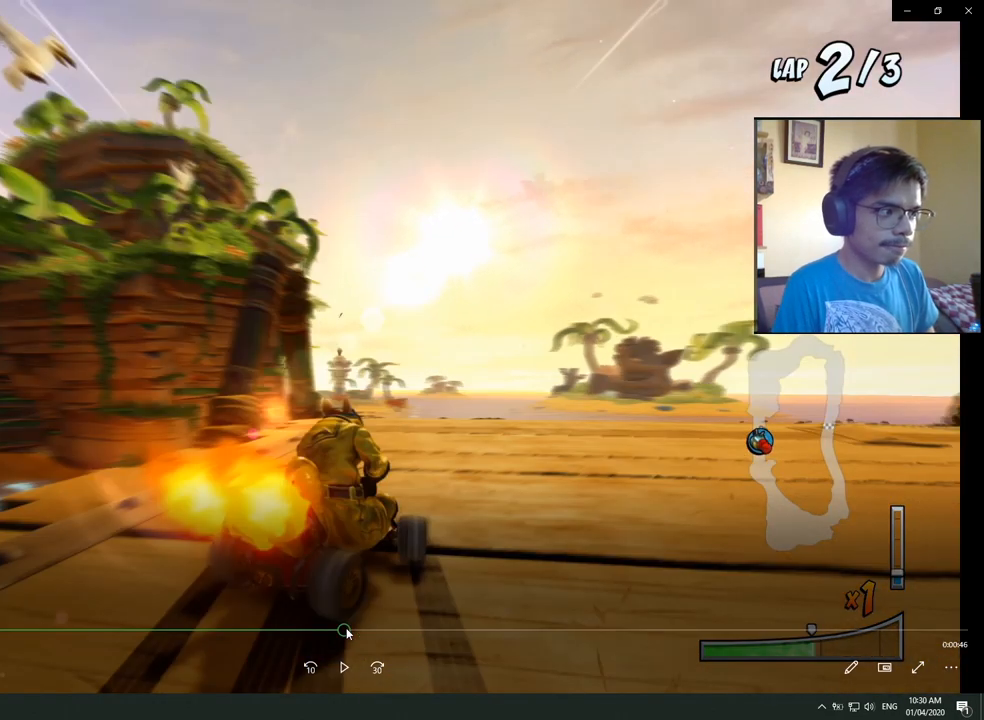
{"buttons": ["CROSS", "R2", "DPAD_LEFT"], "left_stick": "center", "right_stick": "center", "events": []}